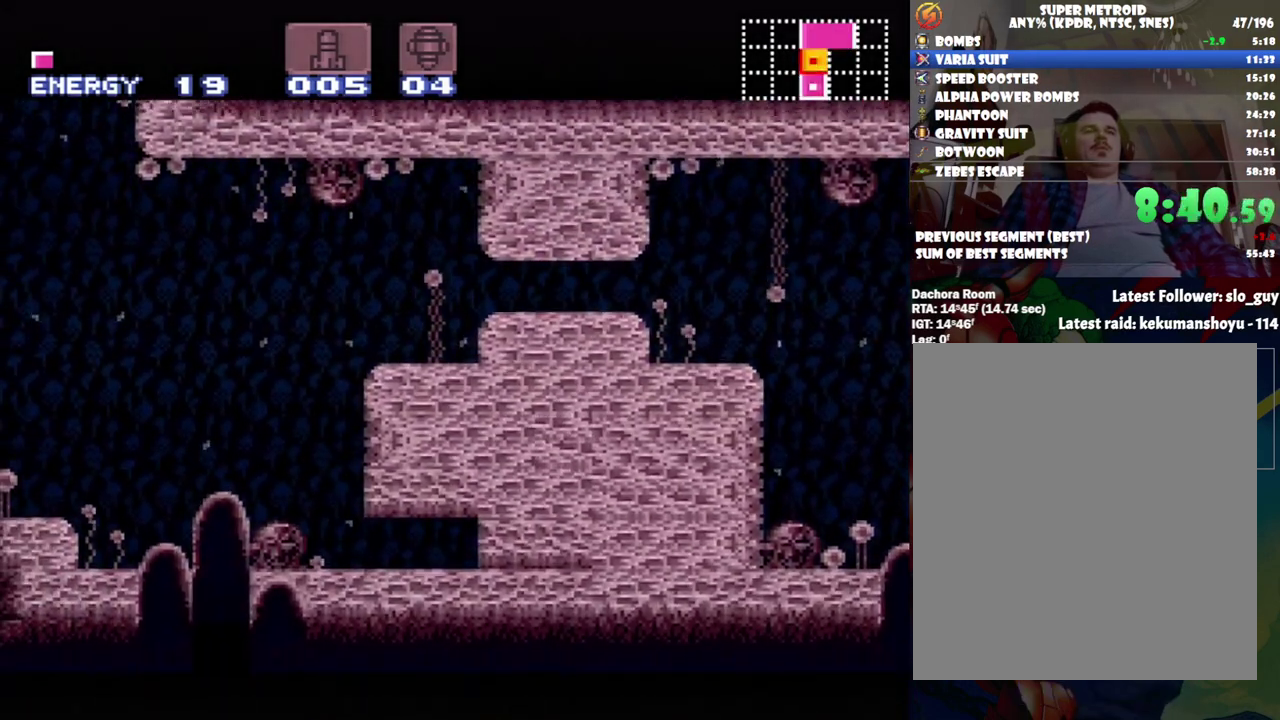
Gameplay with a controller (Nintendo layout); each line is a JSON object with the inputs held at the frame after it. "events" lists button and stick changes between this image and that frame as [ms after this image, input, new state], when the widget could be followed in between. Not read: L3 R3.
{"buttons": ["A", "DPAD_UP", "DPAD_LEFT"], "events": [[367, "DPAD_UP", "down"]]}
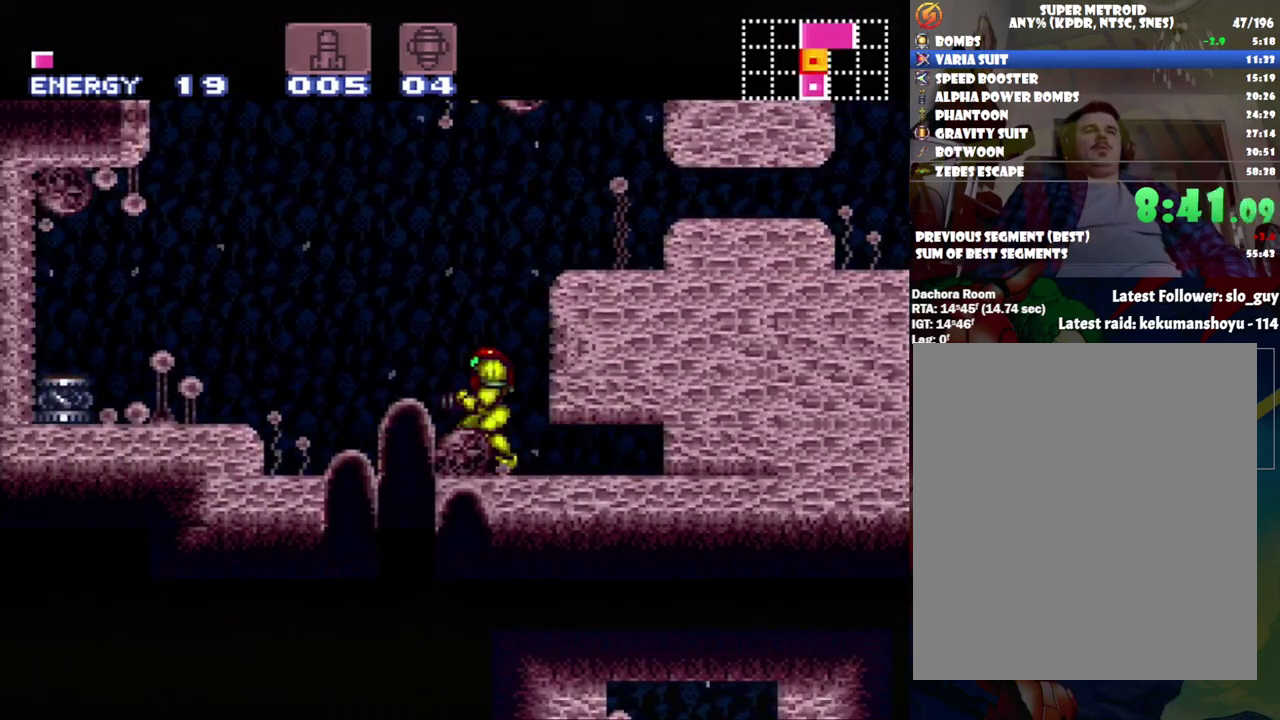
{"buttons": ["A", "DPAD_RIGHT"], "events": [[83, "DPAD_UP", "up"], [367, "DPAD_LEFT", "up"], [467, "DPAD_RIGHT", "down"]]}
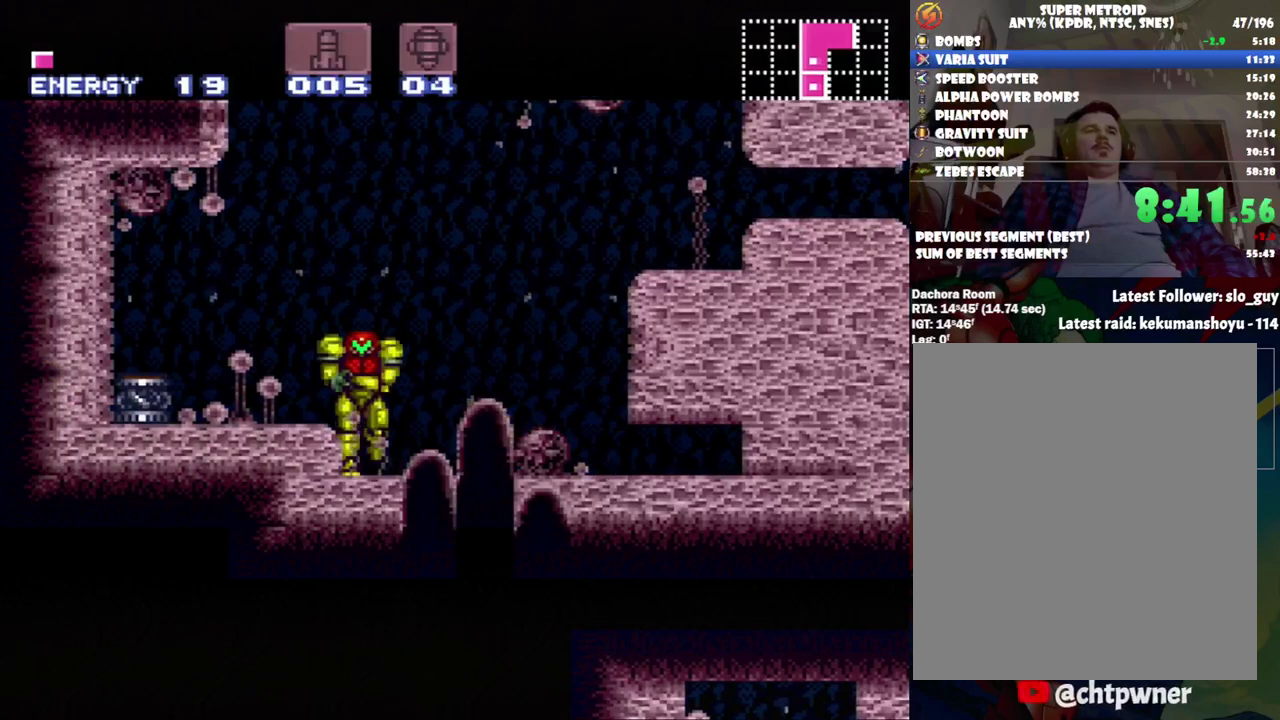
{"buttons": ["A", "B"], "events": [[333, "B", "down"], [400, "DPAD_RIGHT", "up"]]}
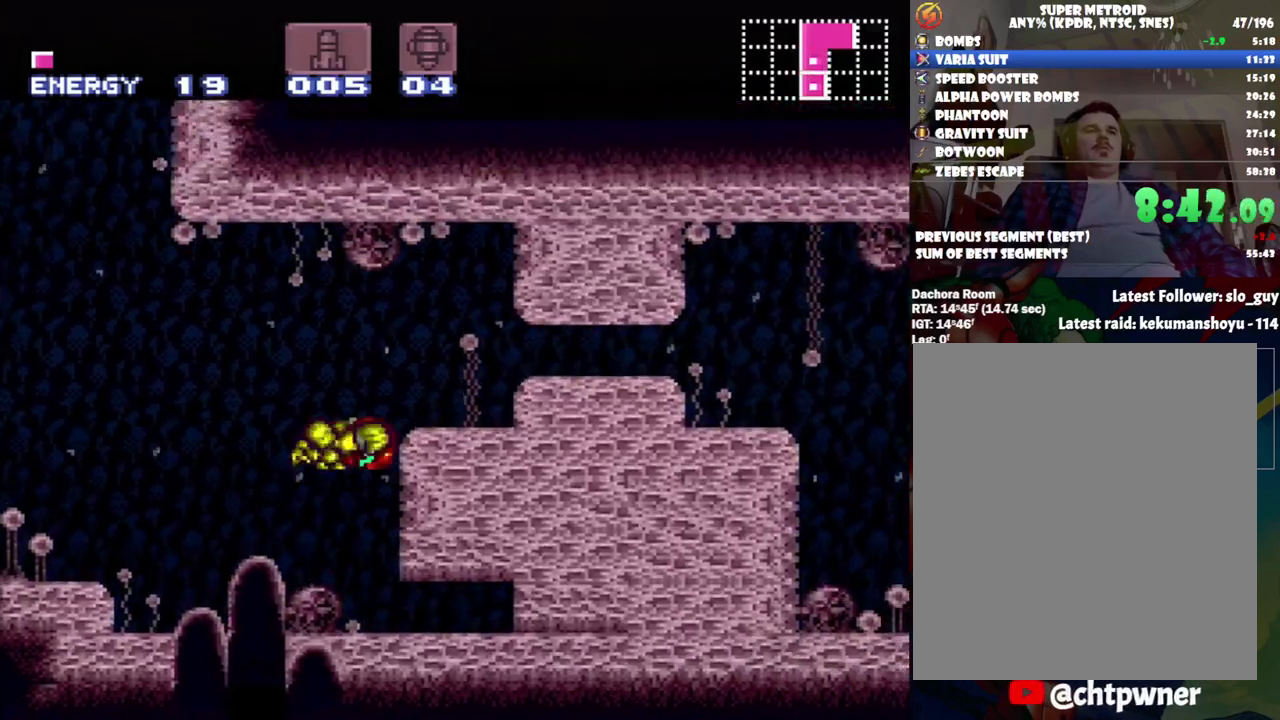
{"buttons": ["A", "DPAD_RIGHT"], "events": [[17, "DPAD_DOWN", "down"], [167, "DPAD_DOWN", "up"], [217, "DPAD_DOWN", "down"], [267, "DPAD_DOWN", "up"], [367, "B", "up"], [367, "DPAD_RIGHT", "down"]]}
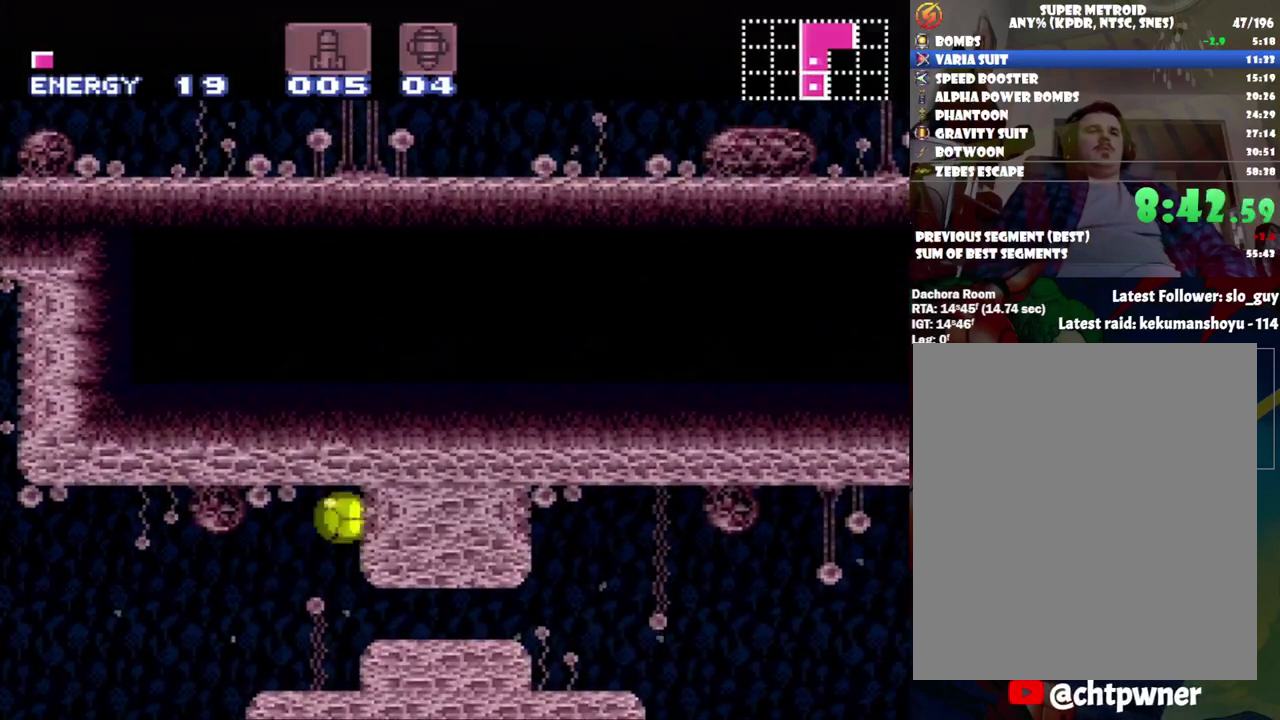
{"buttons": ["A", "X", "DPAD_RIGHT"], "events": [[83, "X", "down"], [200, "X", "up"], [483, "X", "down"]]}
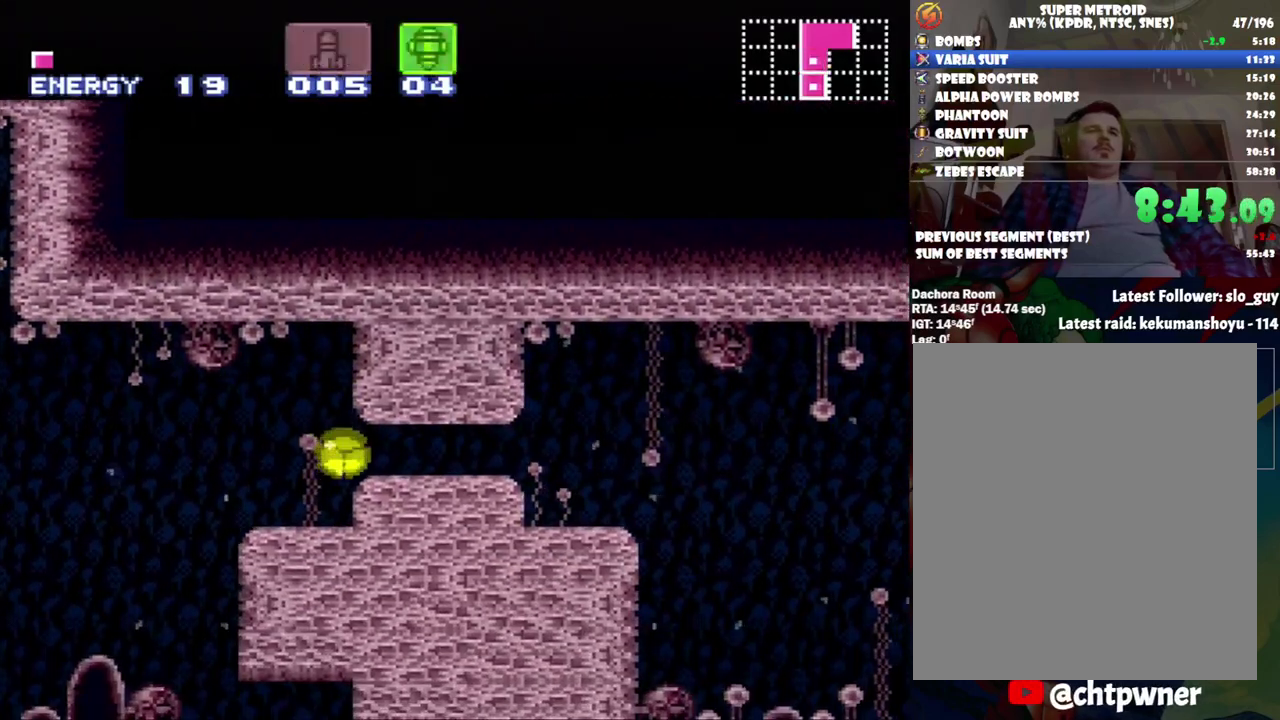
{"buttons": ["A", "DPAD_UP", "DPAD_RIGHT"], "events": [[83, "X", "up"], [450, "DPAD_UP", "down"]]}
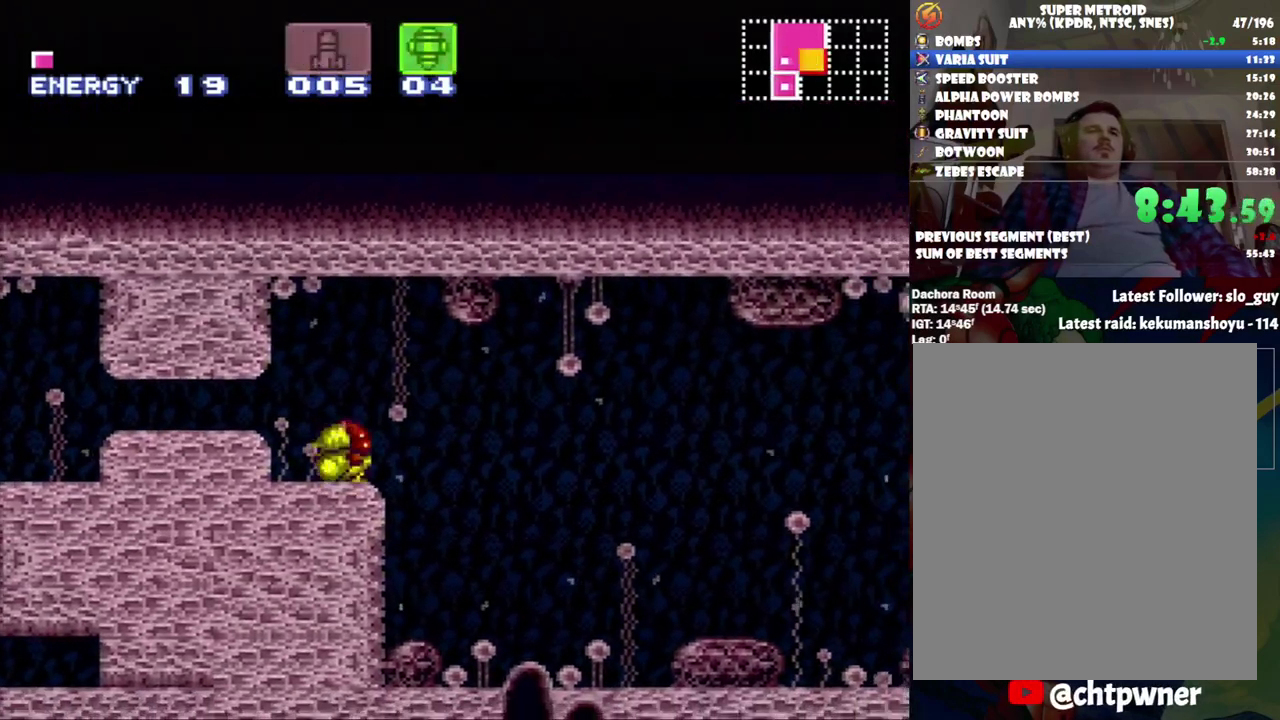
{"buttons": ["A", "DPAD_RIGHT"], "events": [[83, "DPAD_UP", "up"]]}
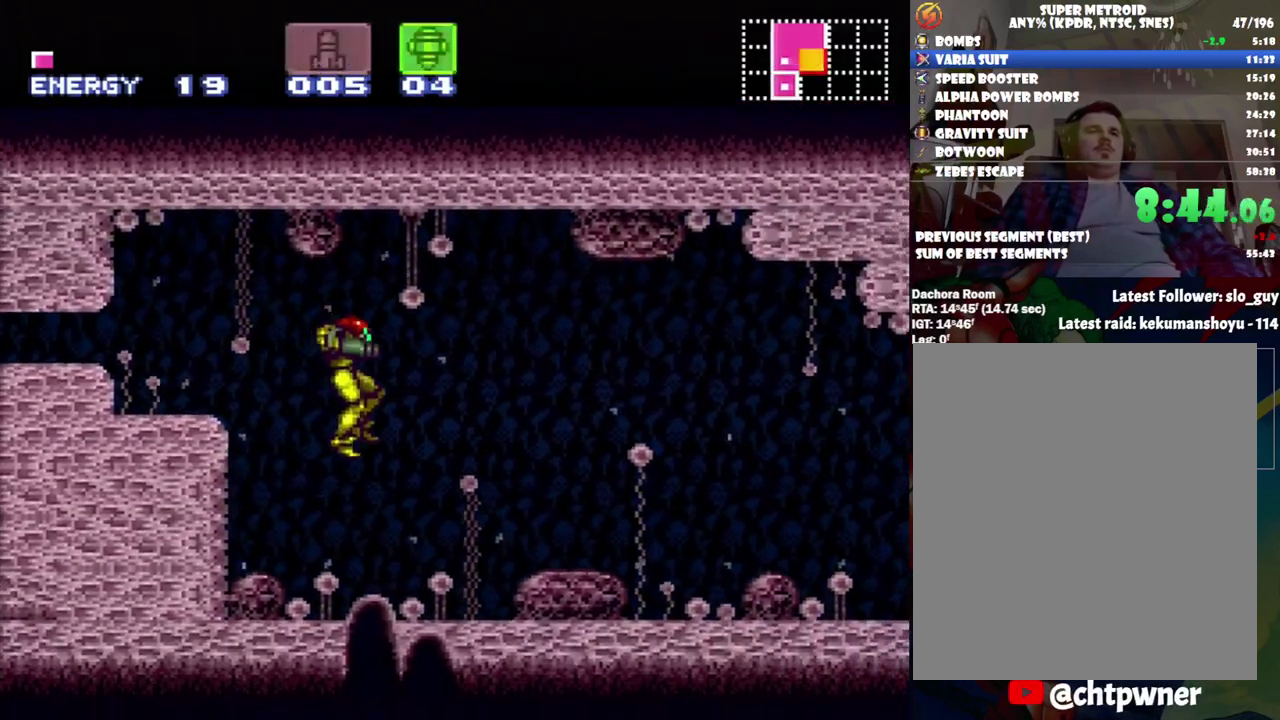
{"buttons": ["A", "X", "DPAD_RIGHT"], "events": [[267, "Y", "down"], [367, "Y", "up"], [450, "X", "down"]]}
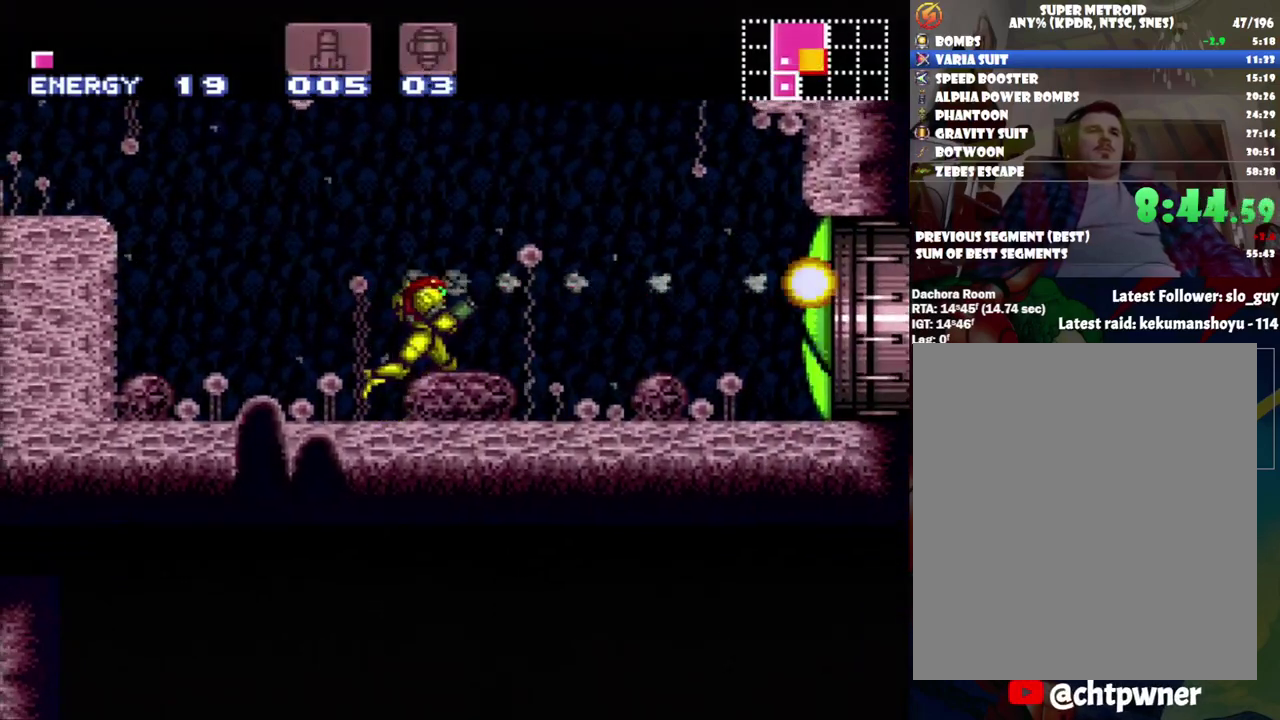
{"buttons": ["A", "DPAD_RIGHT"], "events": [[100, "X", "up"]]}
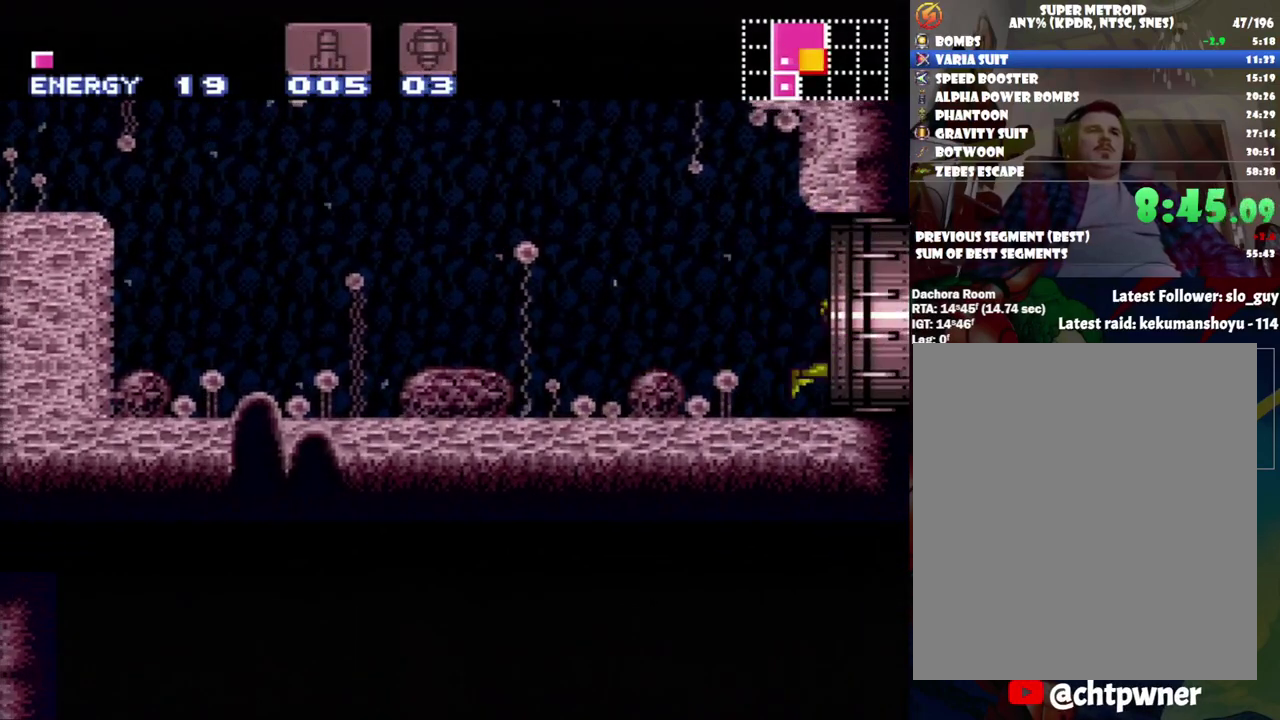
{"buttons": ["A", "DPAD_RIGHT"], "events": []}
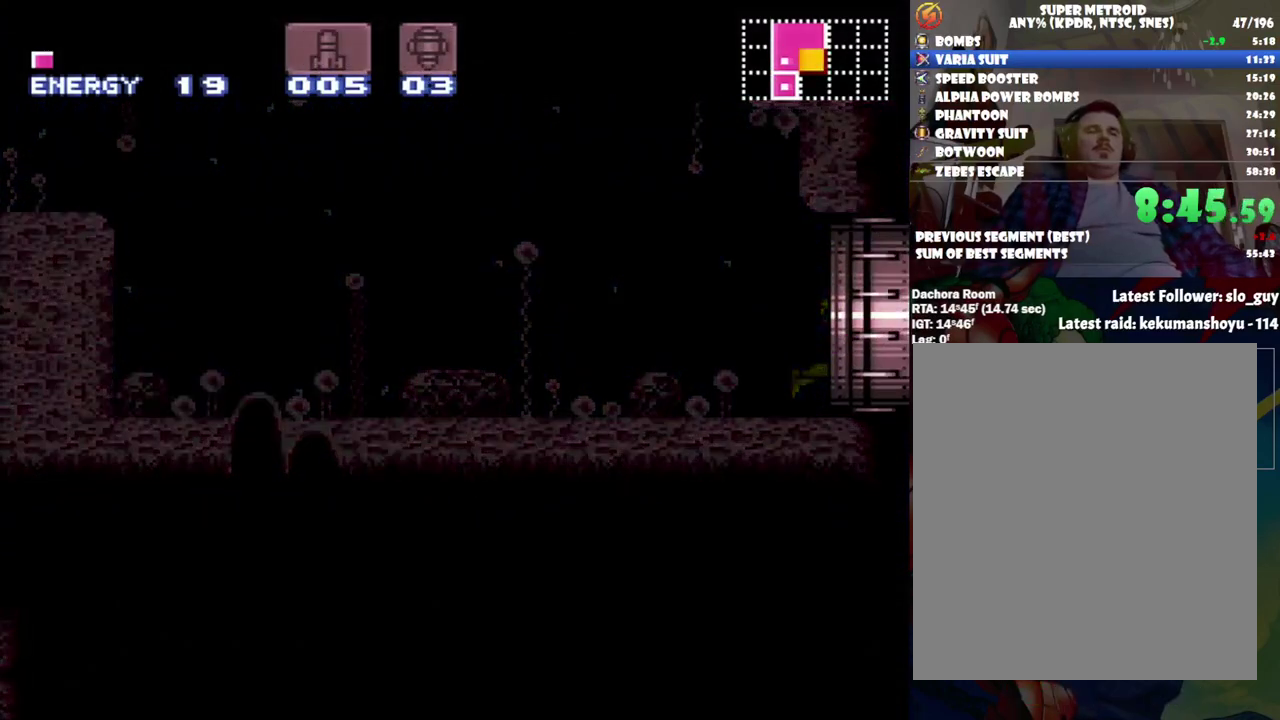
{"buttons": ["A", "DPAD_RIGHT"], "events": []}
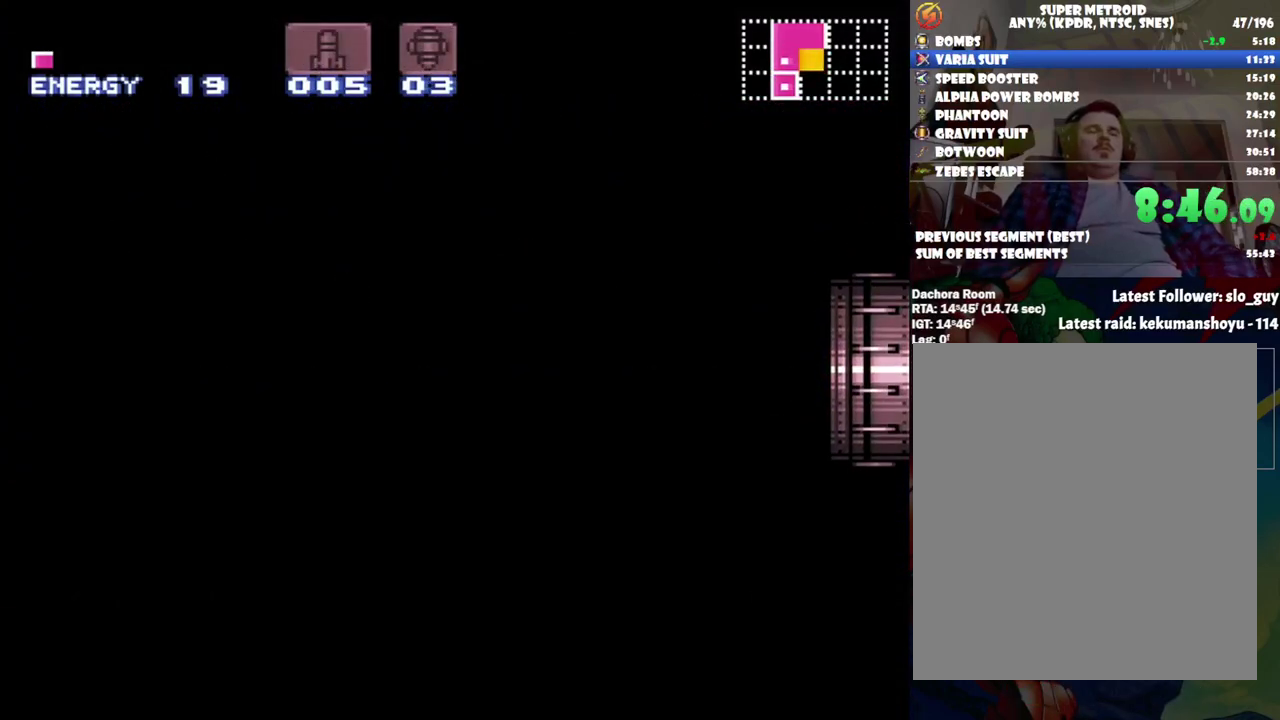
{"buttons": ["A", "DPAD_RIGHT"], "events": []}
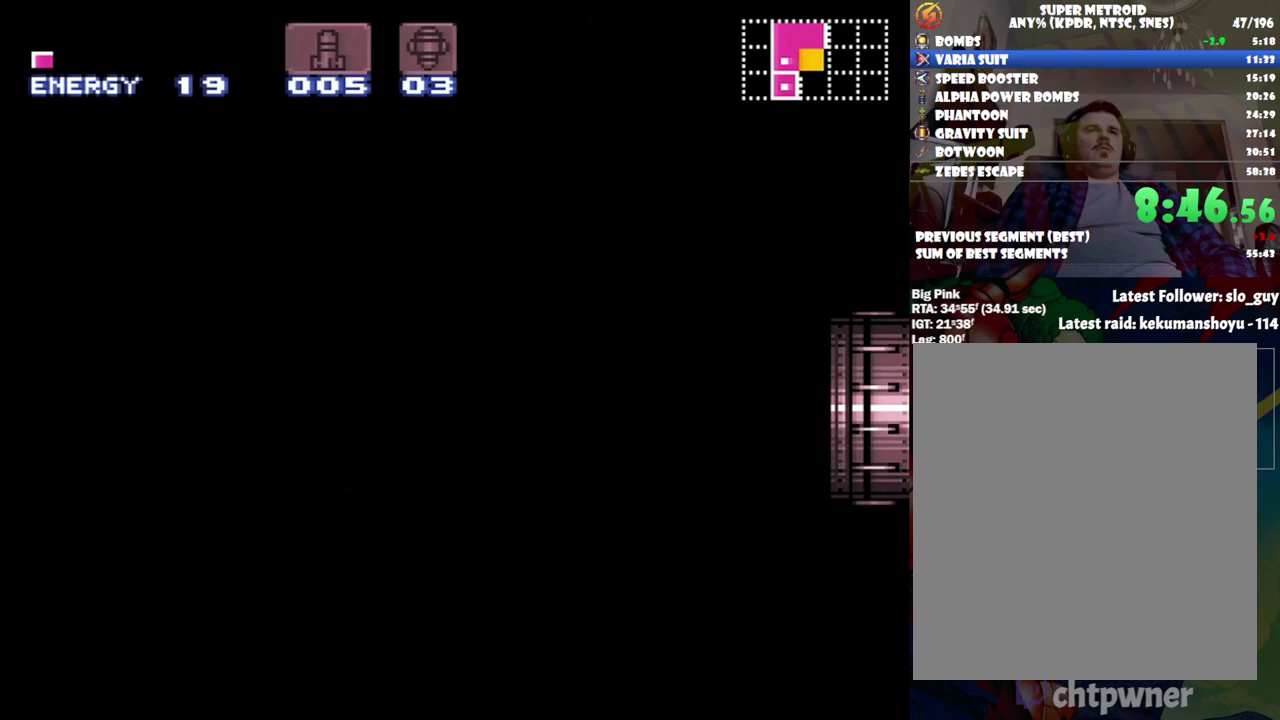
{"buttons": ["A", "DPAD_RIGHT"], "events": []}
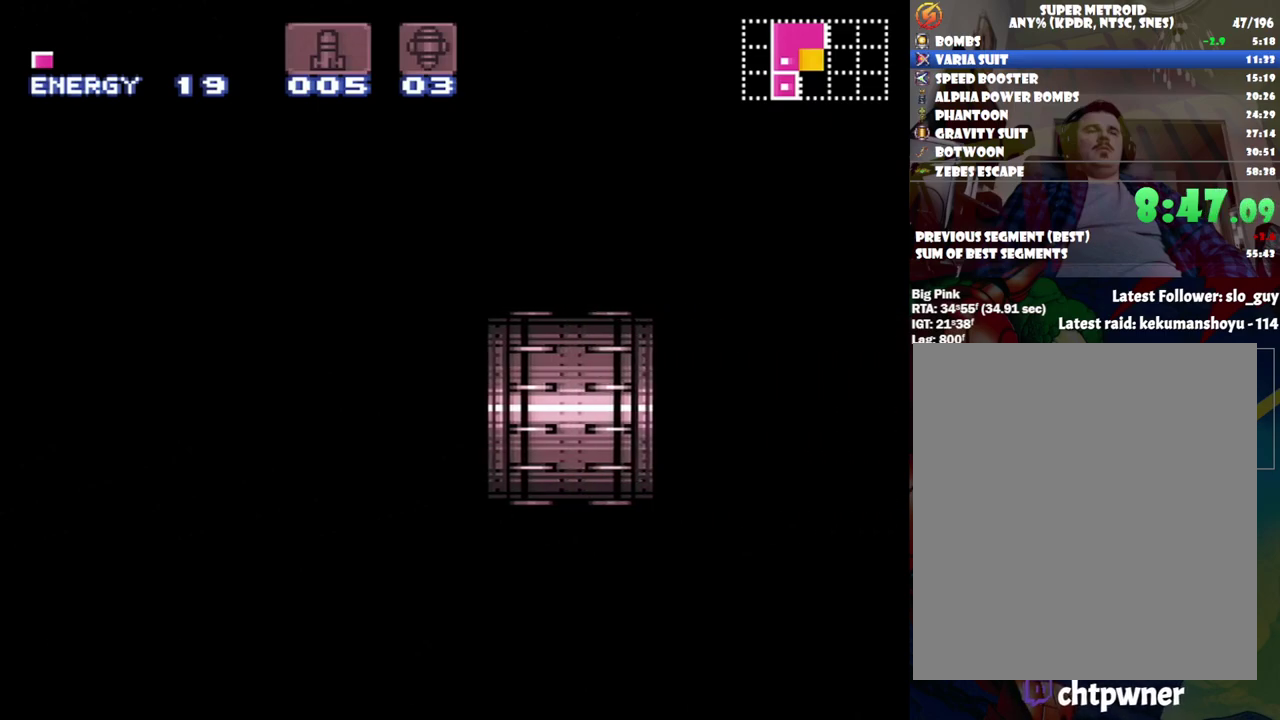
{"buttons": ["A", "DPAD_RIGHT"], "events": []}
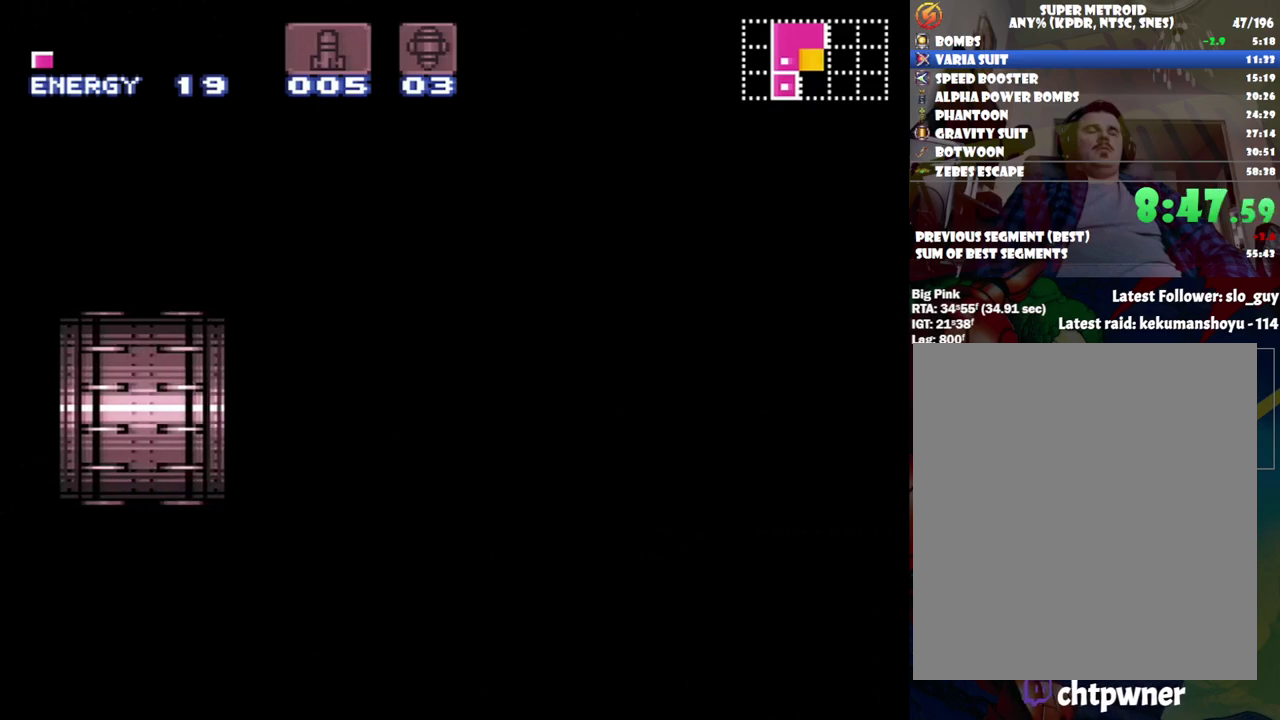
{"buttons": ["A", "DPAD_RIGHT"], "events": []}
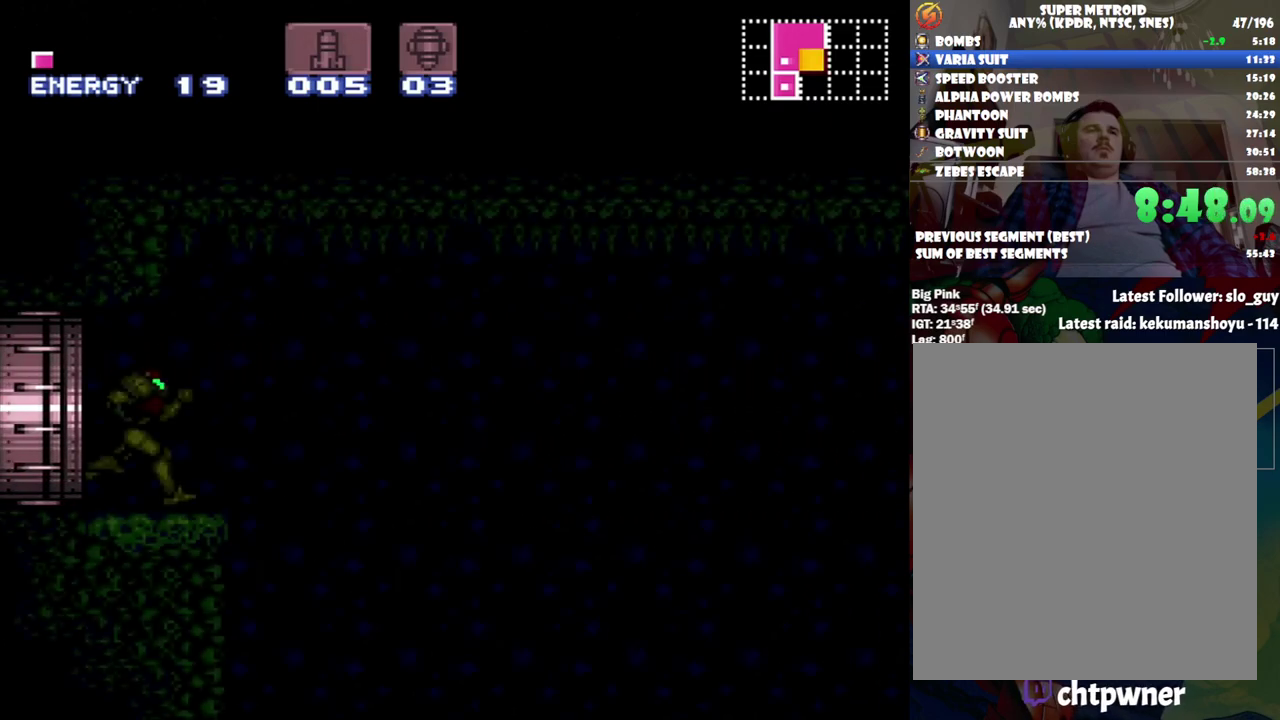
{"buttons": ["A", "B", "DPAD_RIGHT"], "events": [[467, "B", "down"]]}
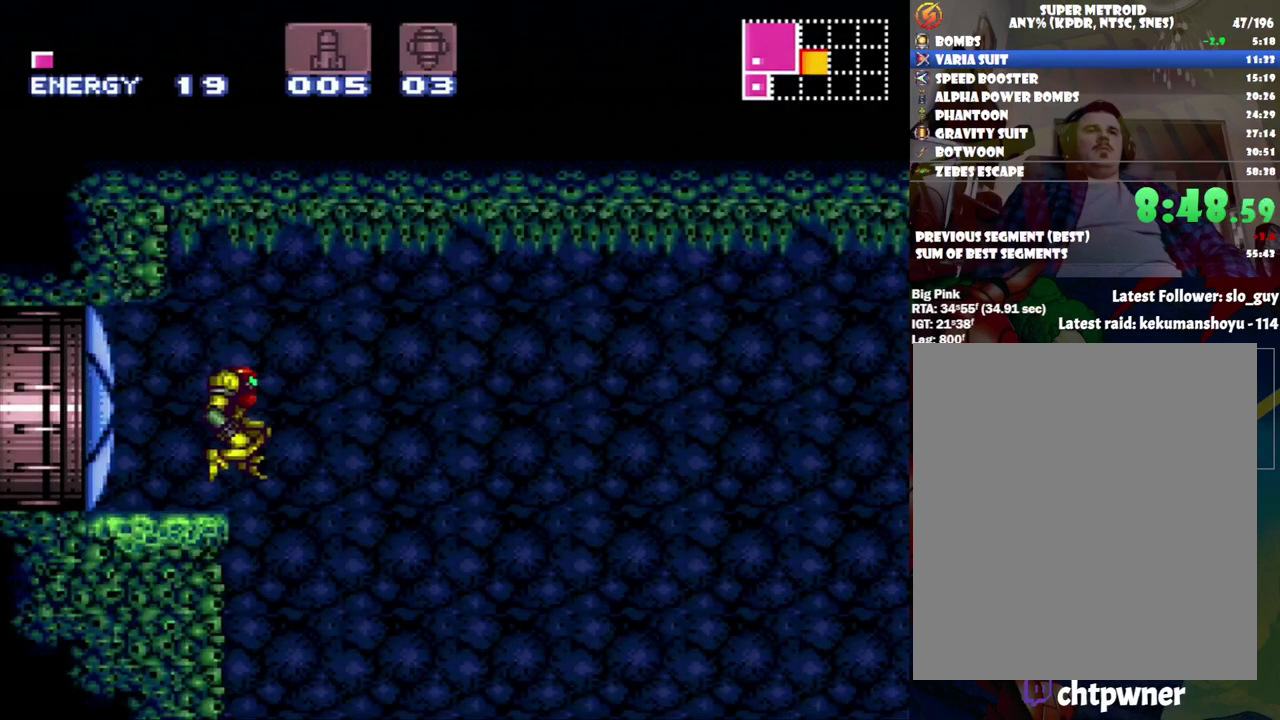
{"buttons": ["A", "DPAD_RIGHT"], "events": [[200, "B", "up"]]}
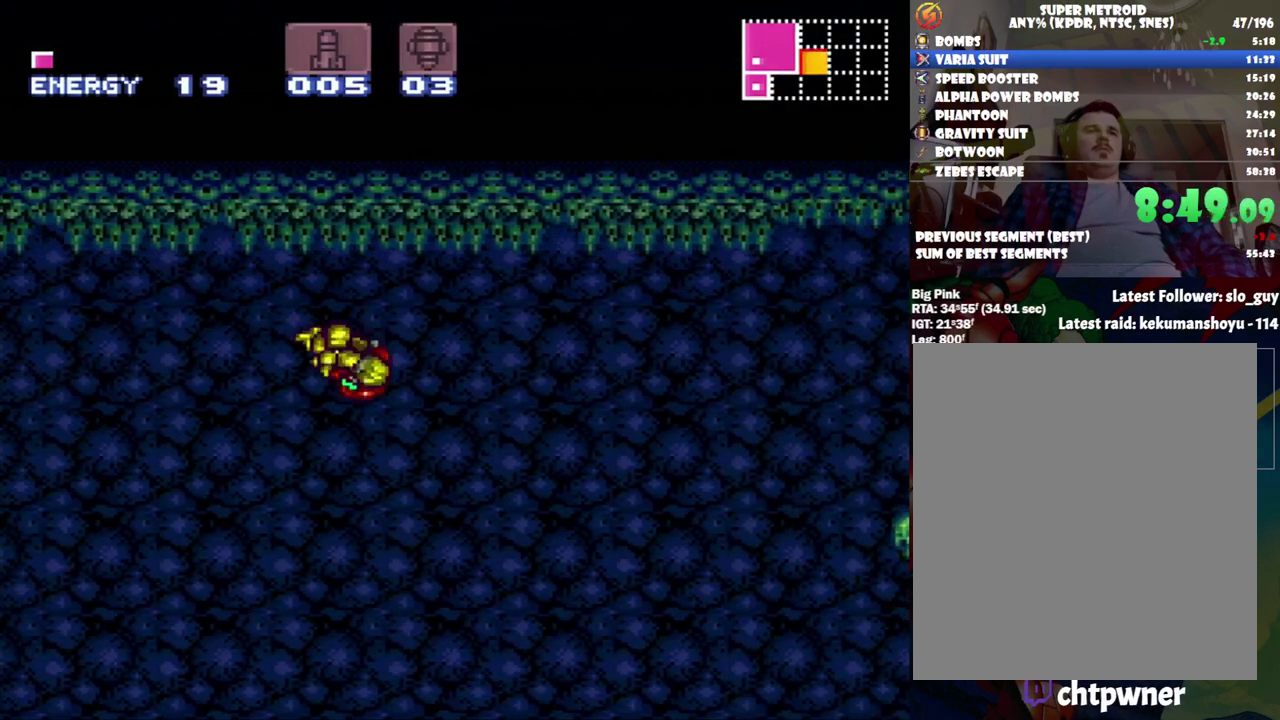
{"buttons": ["A", "DPAD_RIGHT"], "events": []}
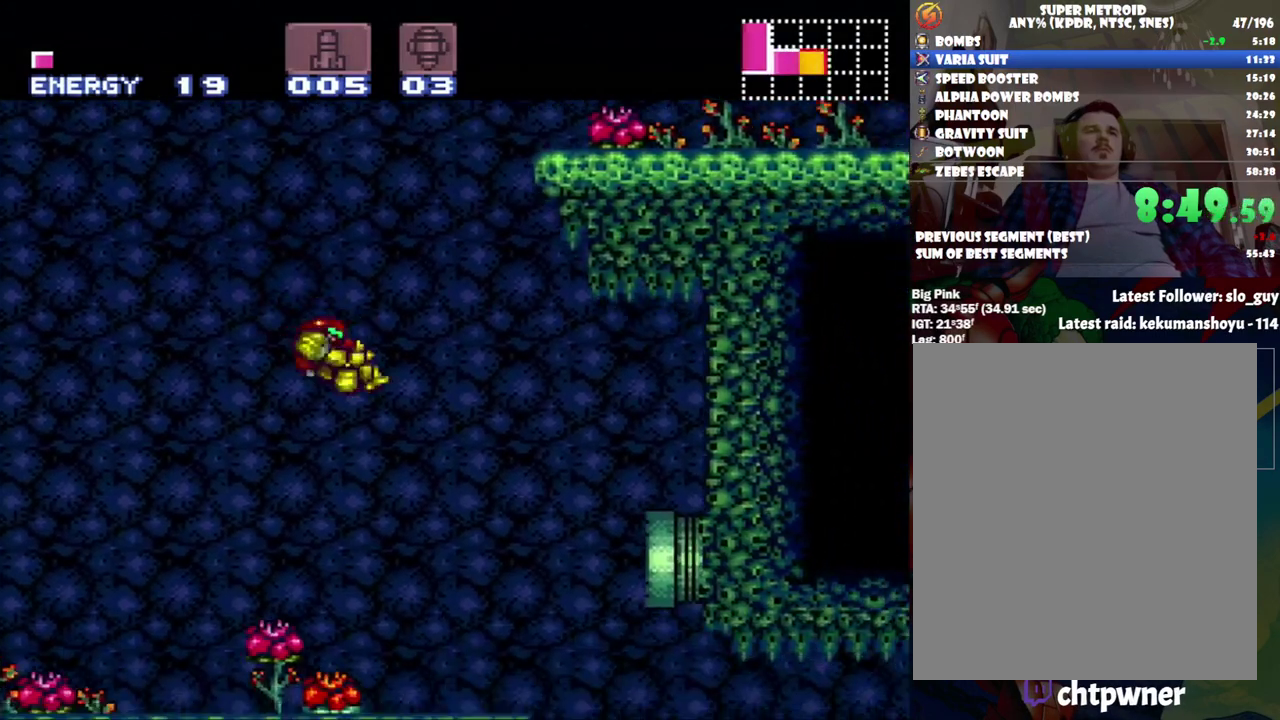
{"buttons": ["A", "DPAD_RIGHT"], "events": []}
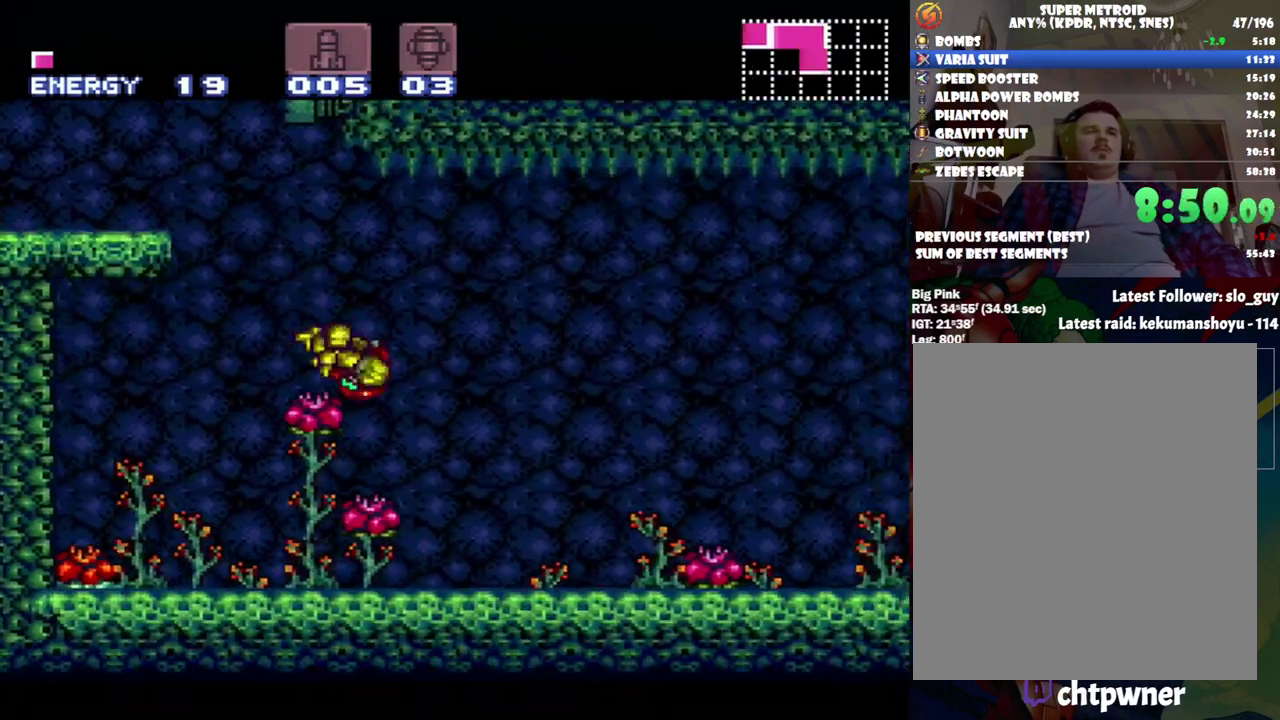
{"buttons": ["A", "Y", "DPAD_RIGHT"], "events": [[183, "Y", "down"]]}
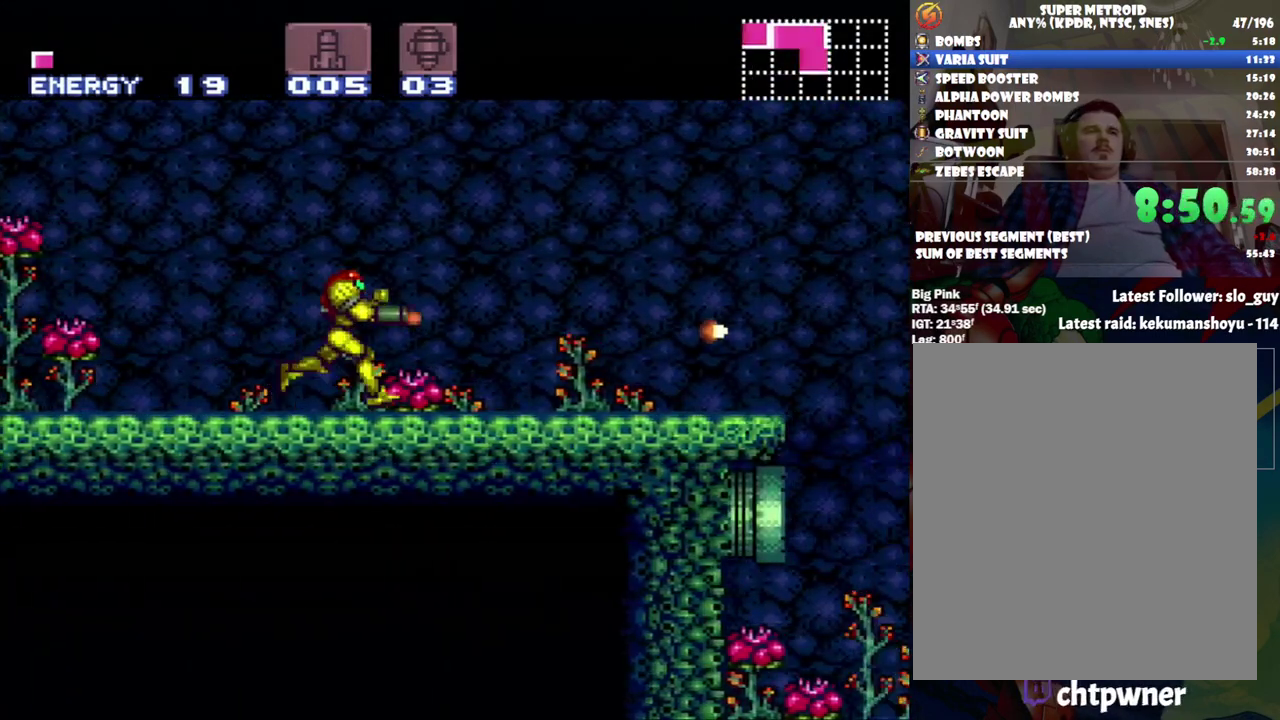
{"buttons": ["A", "Y", "DPAD_RIGHT"], "events": []}
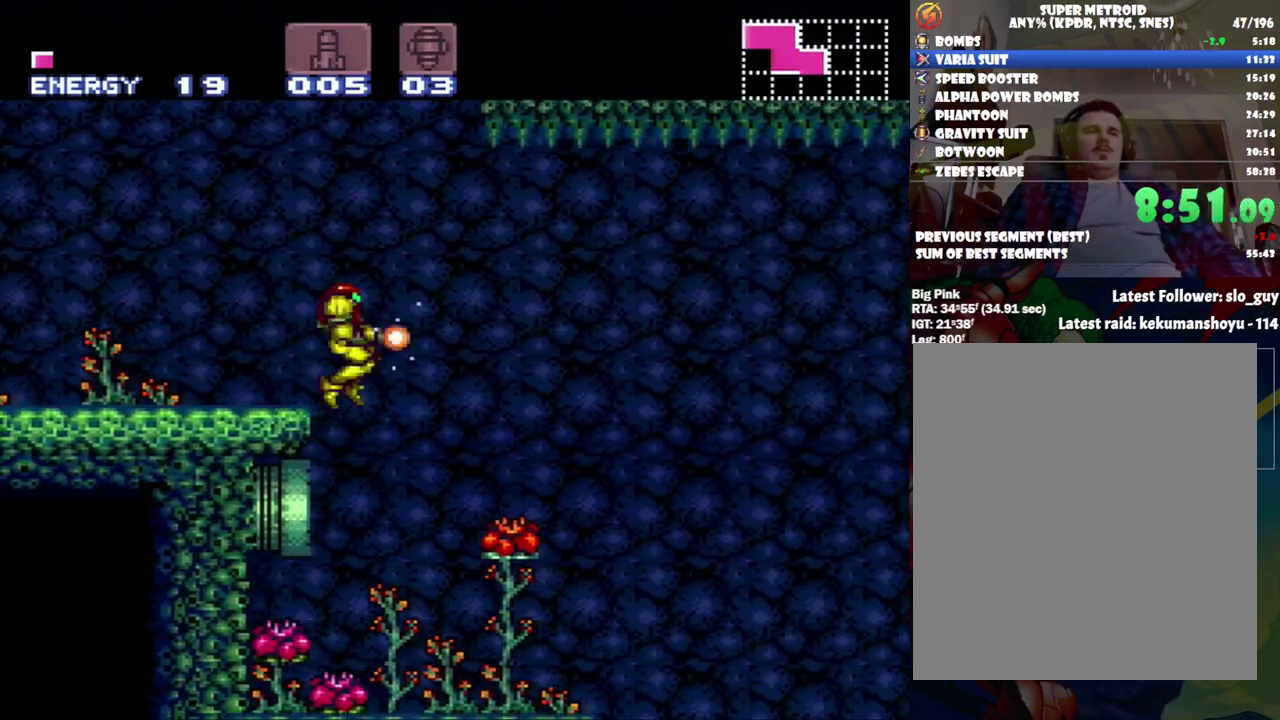
{"buttons": ["A", "Y", "DPAD_RIGHT"], "events": []}
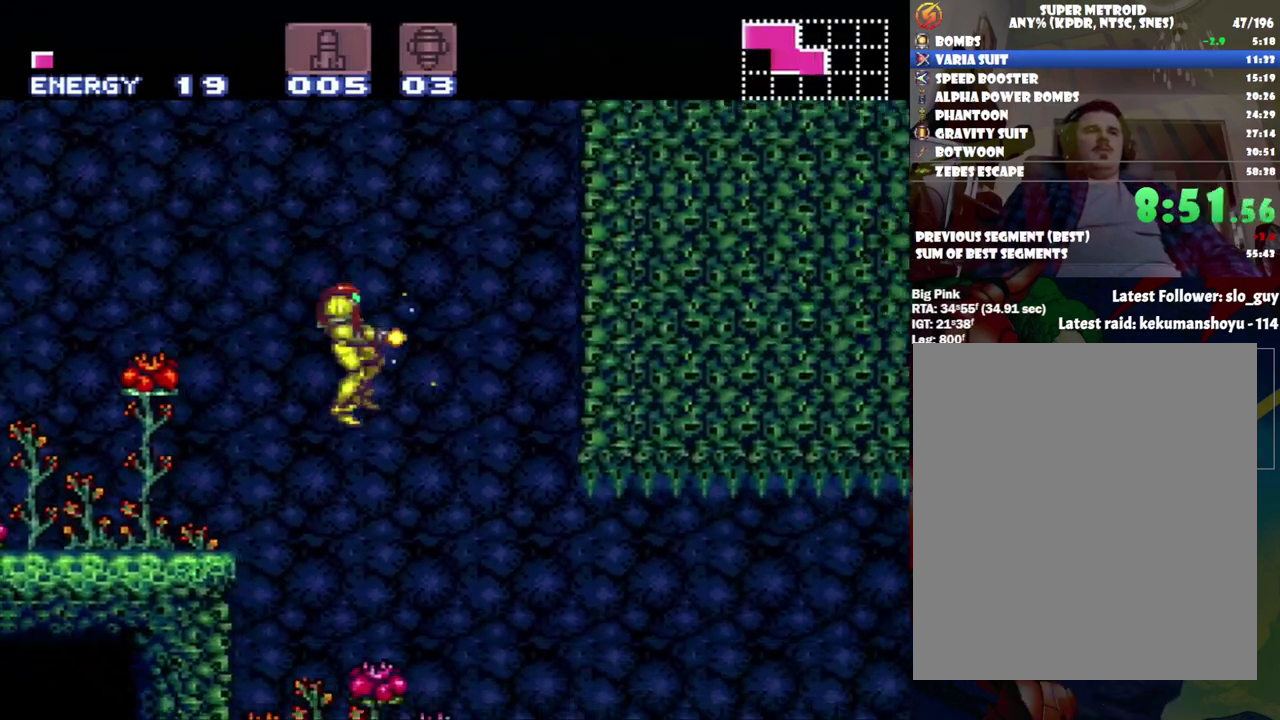
{"buttons": ["A", "Y", "DPAD_RIGHT"], "events": []}
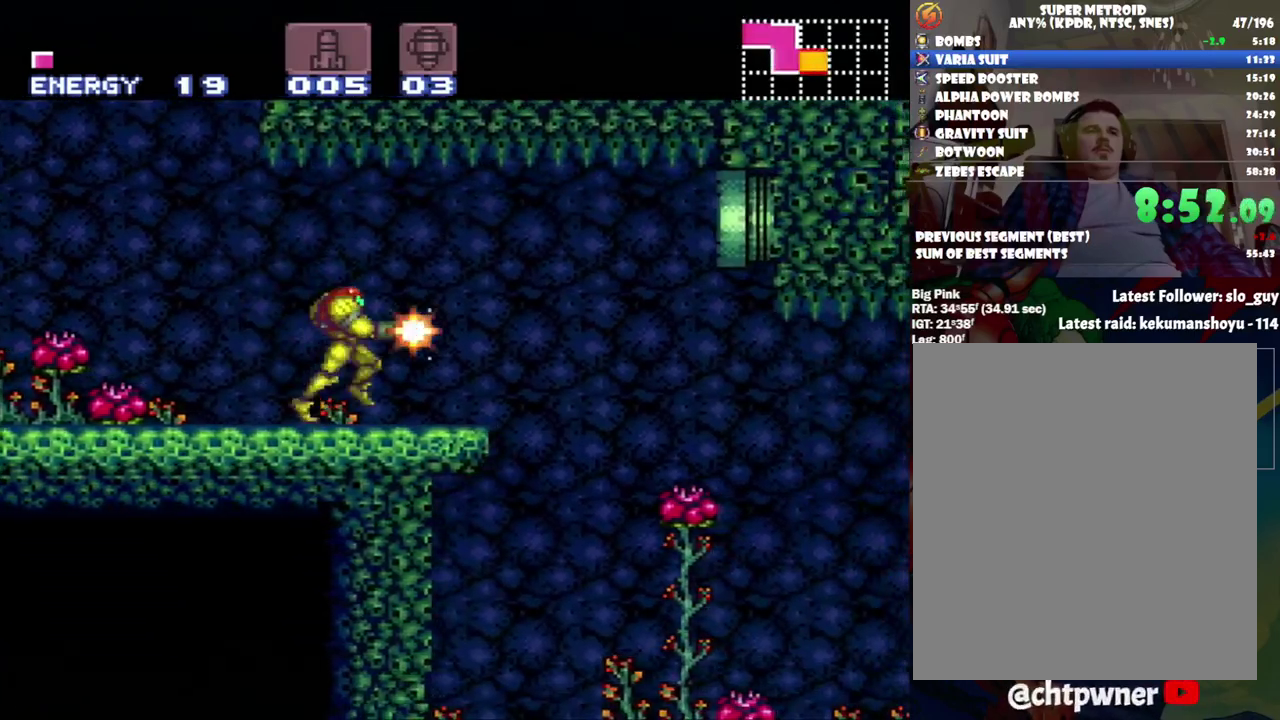
{"buttons": ["A", "Y", "DPAD_RIGHT"], "events": []}
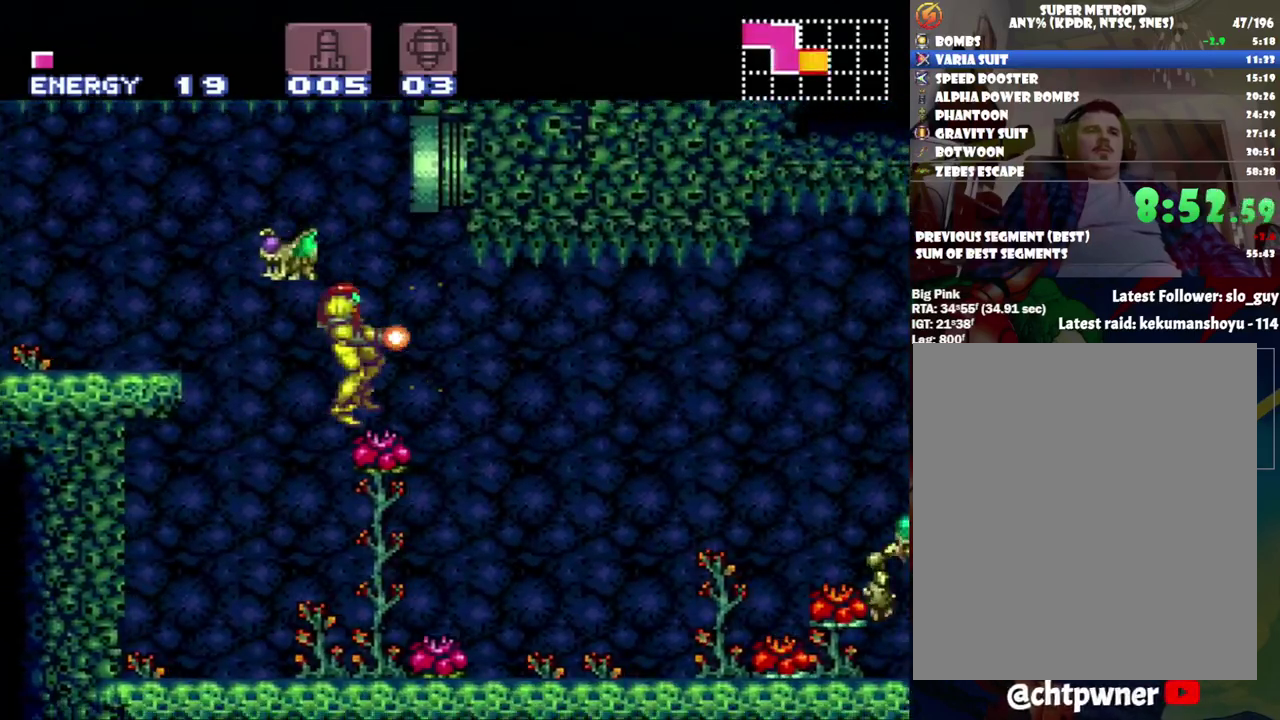
{"buttons": ["A", "Y", "DPAD_RIGHT"], "events": [[367, "Y", "up"], [450, "Y", "down"]]}
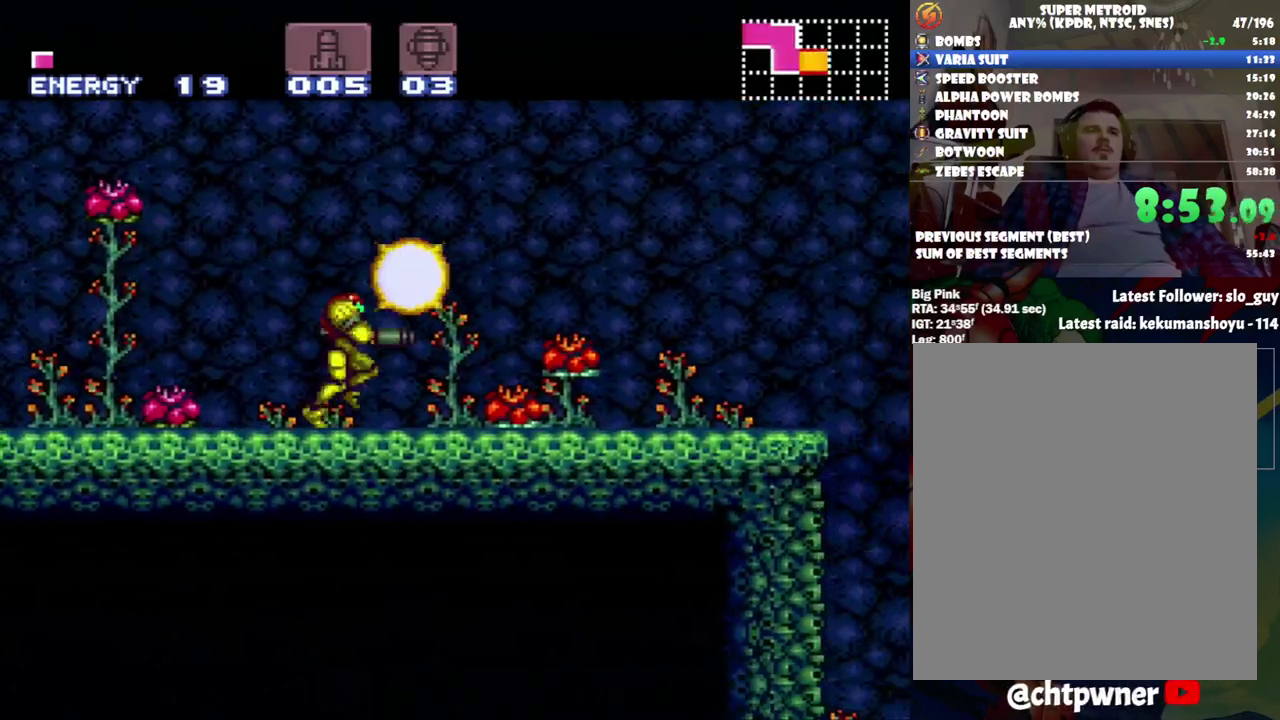
{"buttons": ["A", "Y", "DPAD_RIGHT"], "events": []}
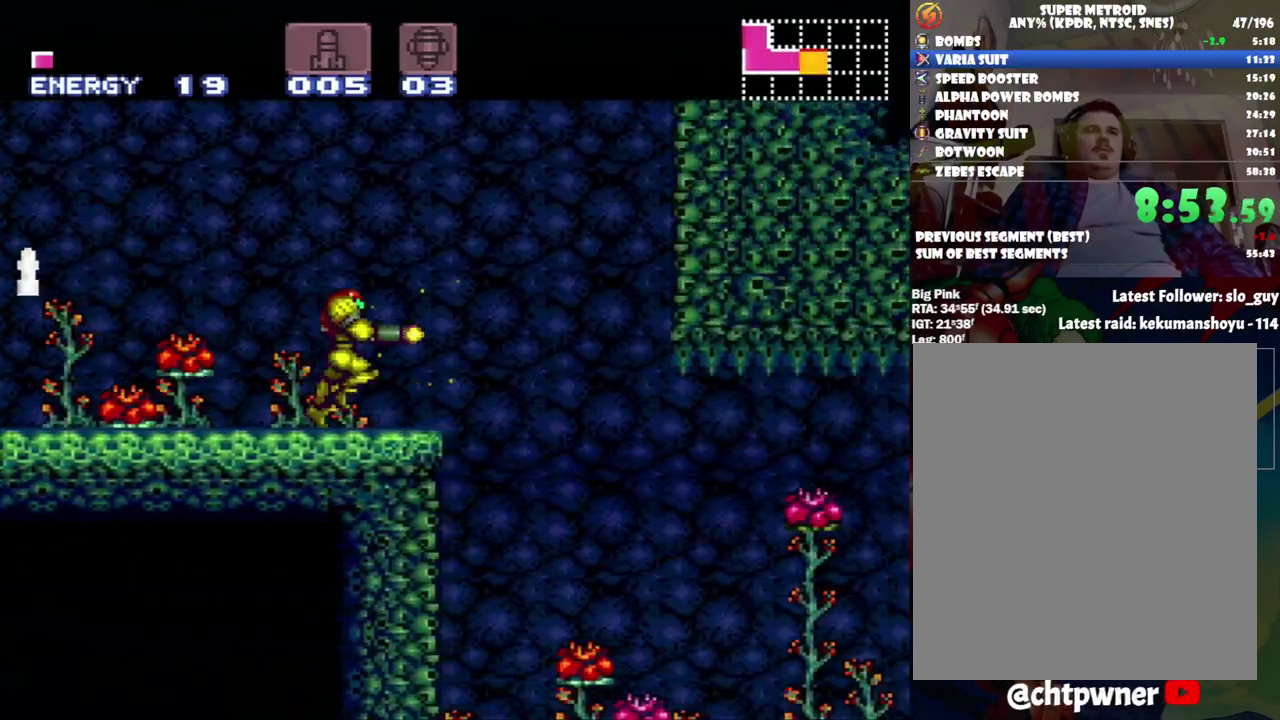
{"buttons": ["A", "Y", "DPAD_RIGHT"], "events": []}
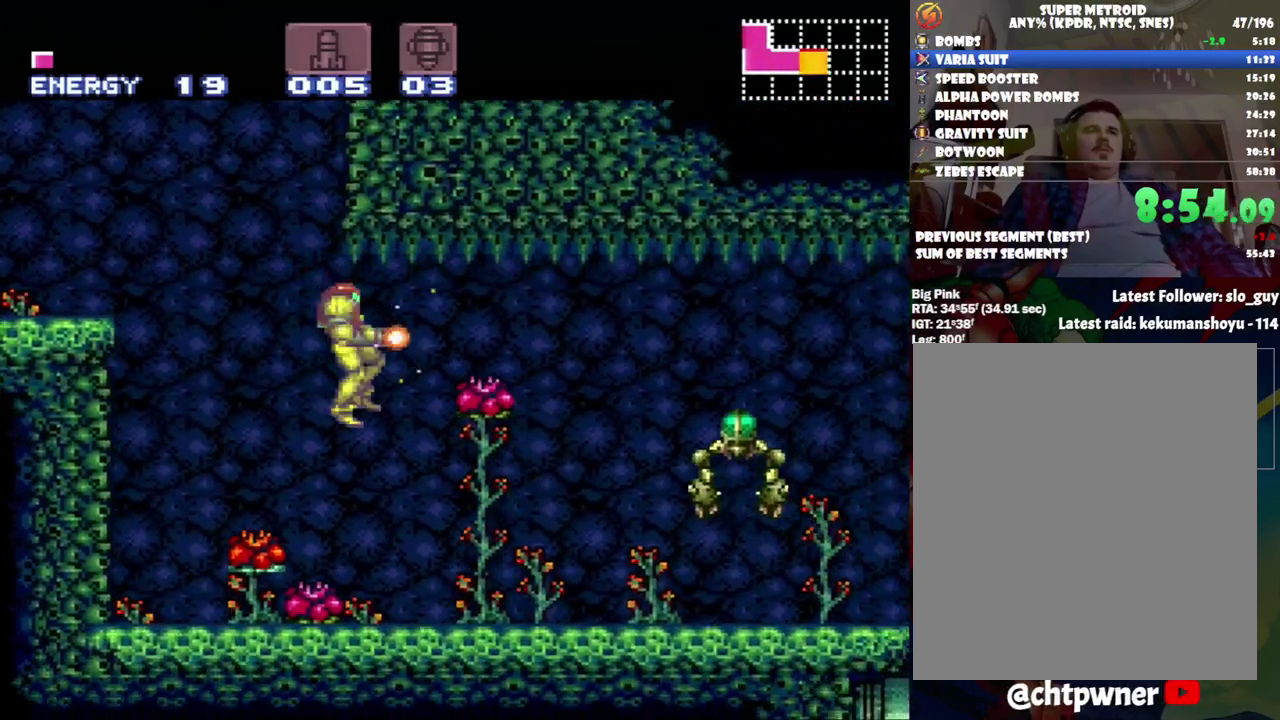
{"buttons": ["A", "Y", "DPAD_RIGHT"], "events": [[300, "Y", "up"], [400, "Y", "down"]]}
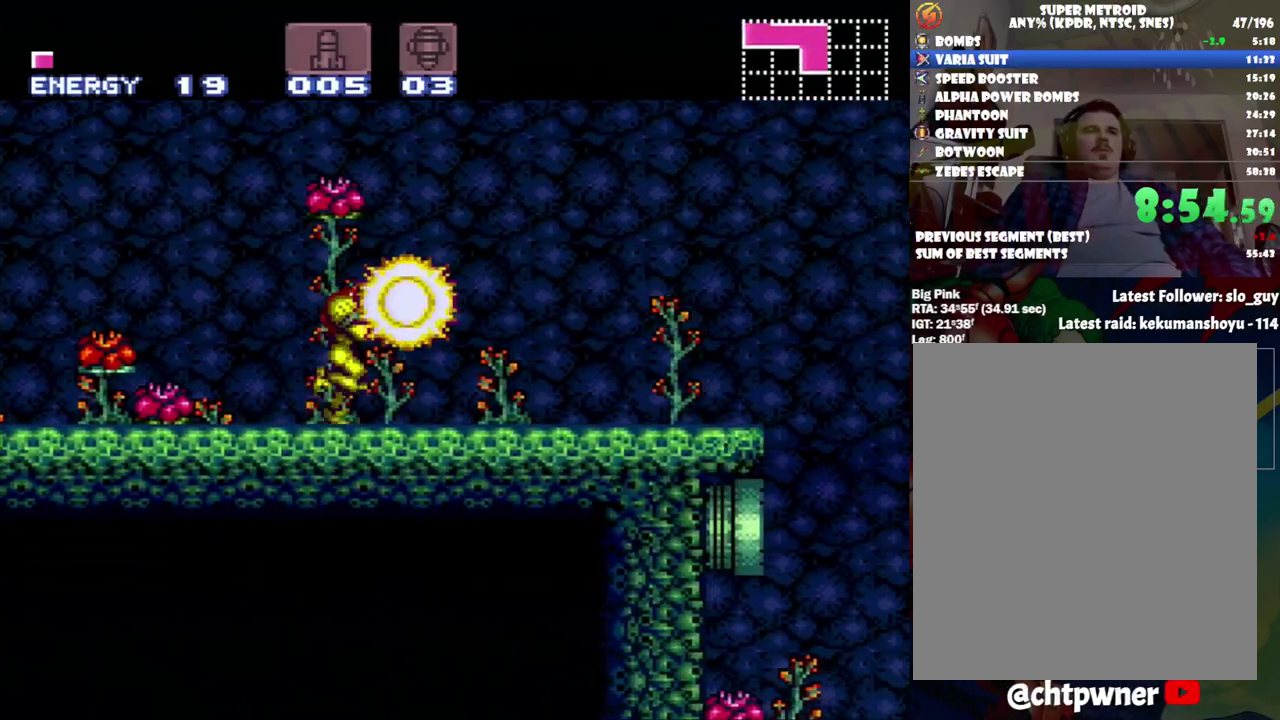
{"buttons": ["A", "Y", "DPAD_RIGHT"], "events": []}